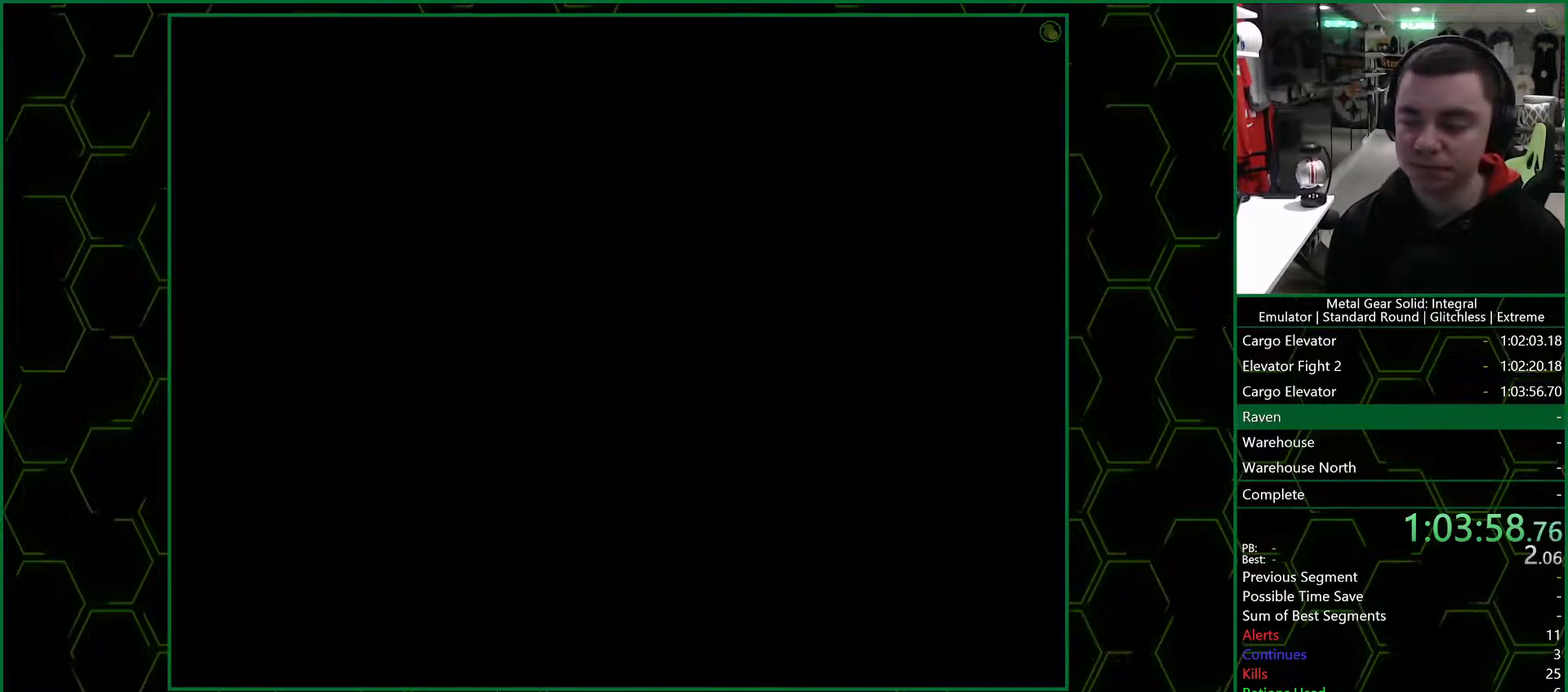
Gameplay with a controller (PlayStation layout); each line is a JSON object with the inputs held at the frame after it. "events" lists button and stick changes between this image and that frame as [ms after this image, input, new state], when the widget could be followed in between.
{"buttons": ["CROSS", "SQUARE", "DPAD_UP", "DPAD_LEFT"], "left_stick": "center", "right_stick": "center", "events": []}
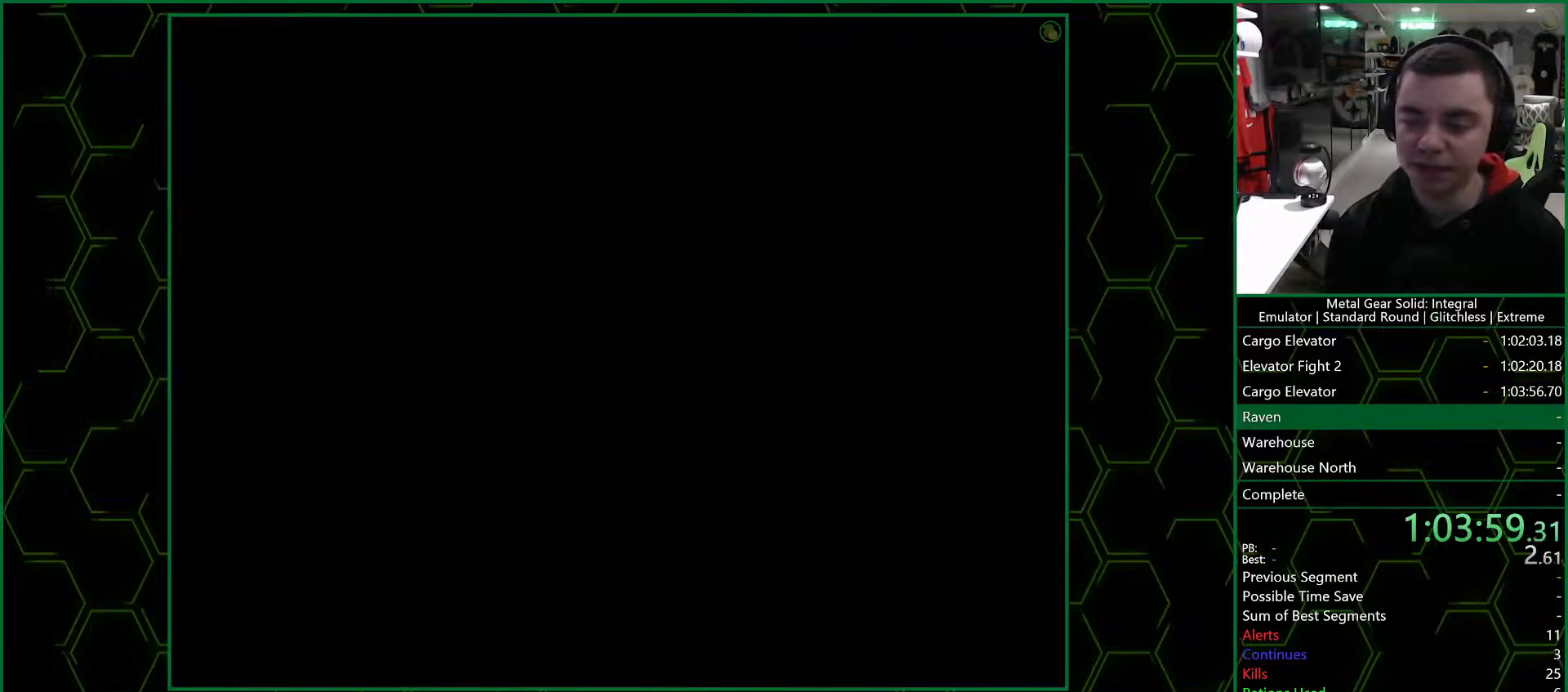
{"buttons": ["CROSS", "SQUARE", "DPAD_UP", "DPAD_LEFT"], "left_stick": "center", "right_stick": "center", "events": []}
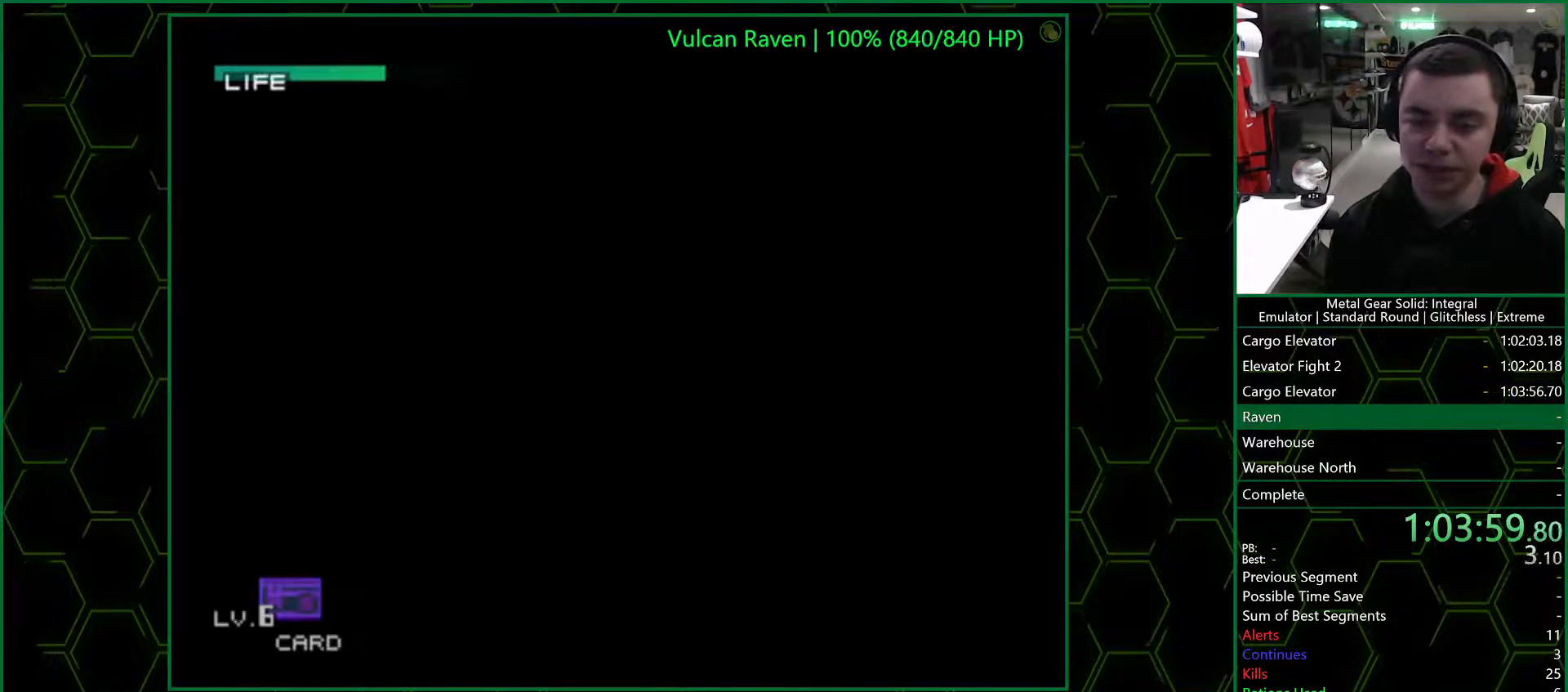
{"buttons": ["CROSS", "SQUARE", "DPAD_UP", "DPAD_LEFT"], "left_stick": "center", "right_stick": "center", "events": [[250, "R1", "down"], [333, "R1", "up"]]}
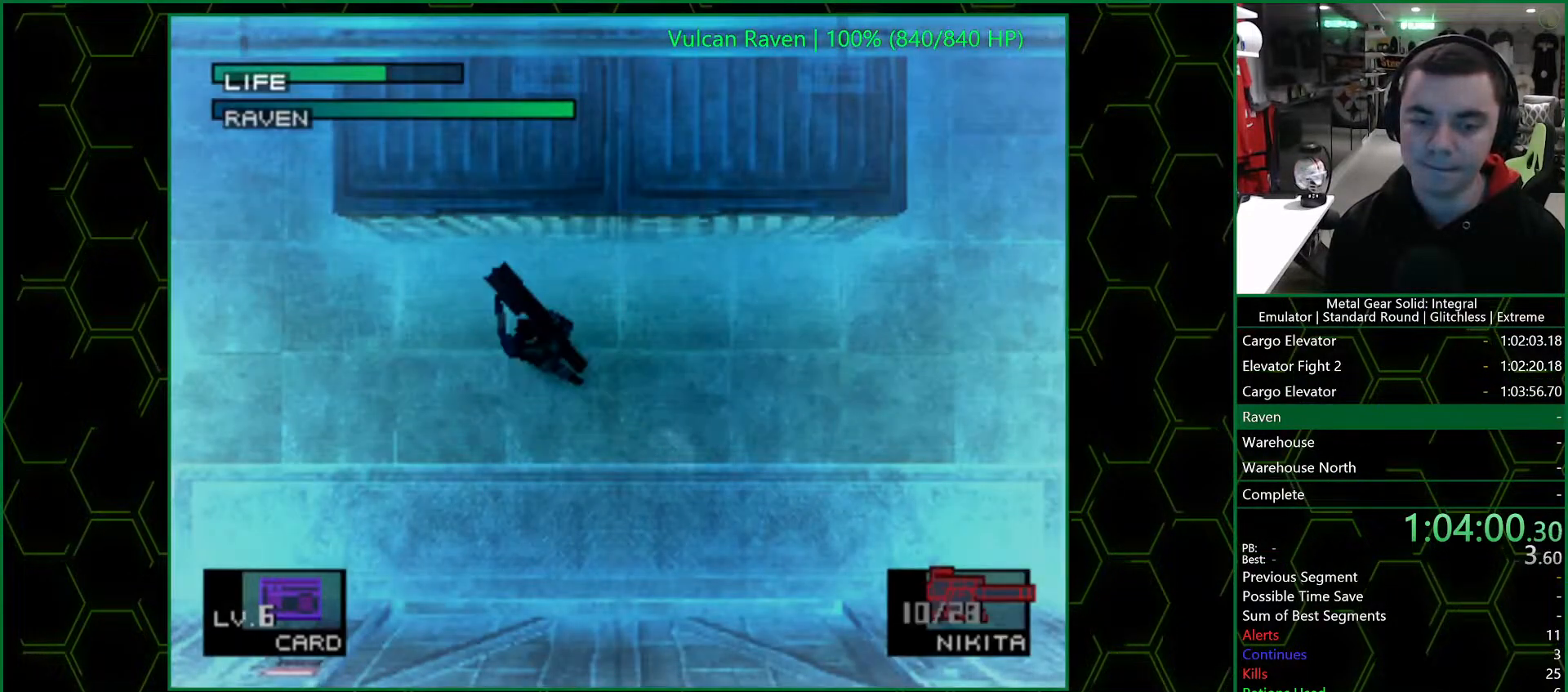
{"buttons": ["CROSS", "SQUARE", "DPAD_UP", "DPAD_LEFT"], "left_stick": "center", "right_stick": "center", "events": []}
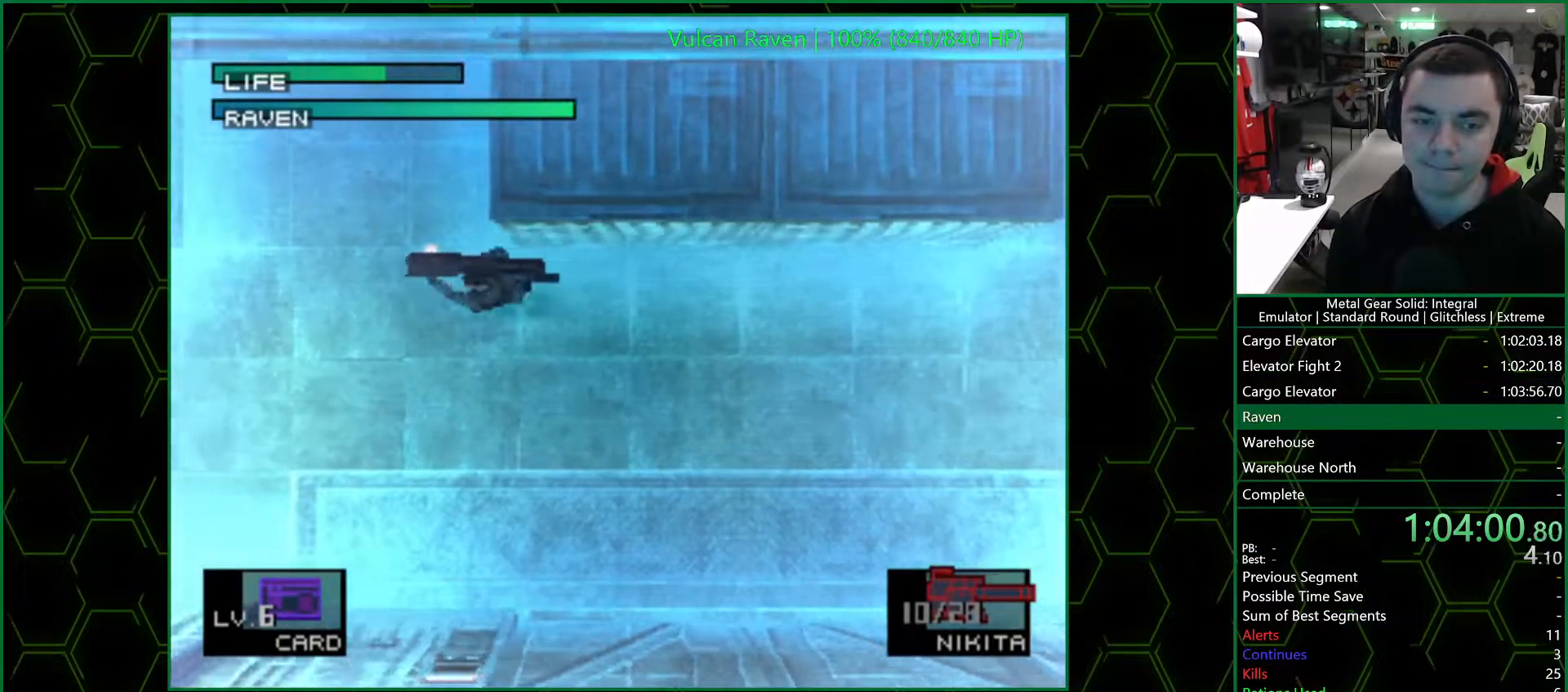
{"buttons": ["CROSS", "SQUARE", "DPAD_UP", "DPAD_LEFT"], "left_stick": "center", "right_stick": "center", "events": []}
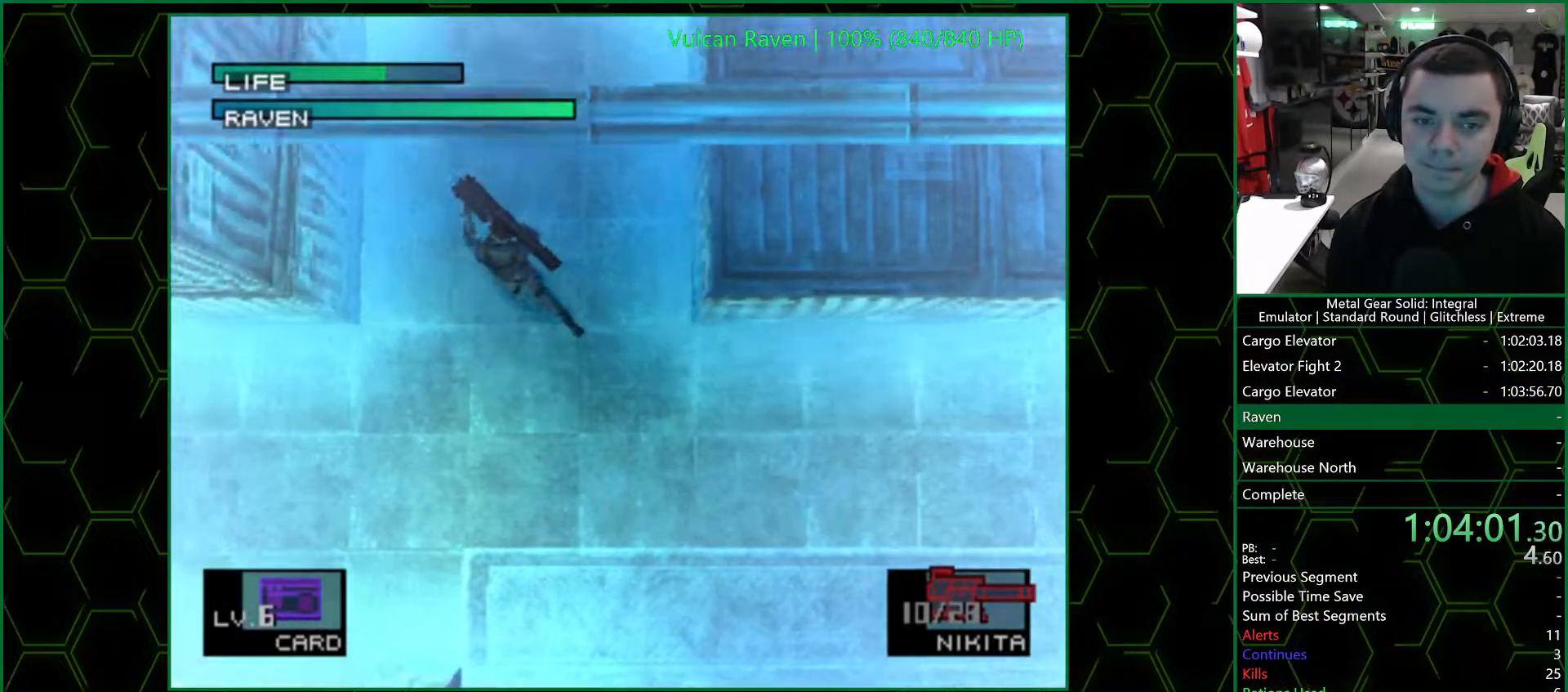
{"buttons": [], "left_stick": "center", "right_stick": "center", "events": [[217, "DPAD_LEFT", "up"], [450, "DPAD_UP", "up"], [450, "SQUARE", "up"], [483, "CROSS", "up"]]}
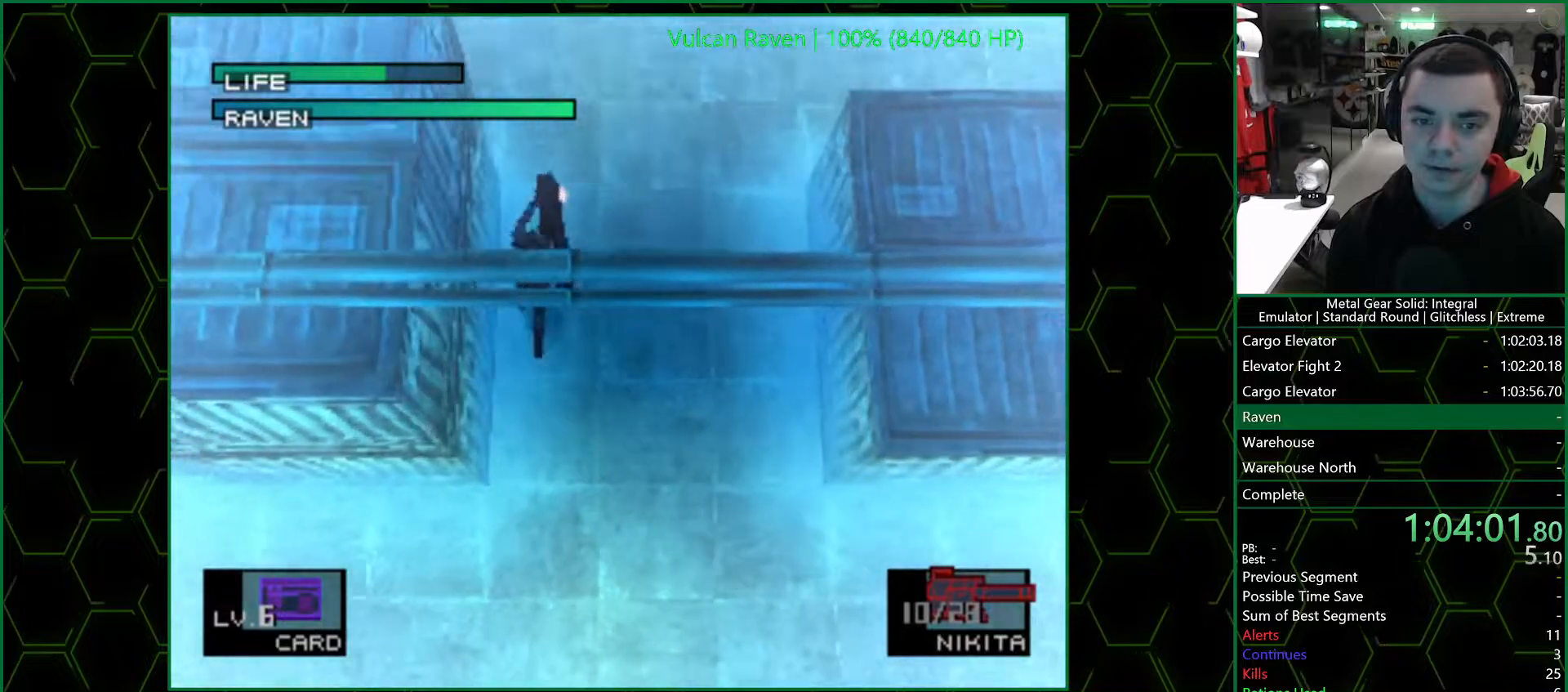
{"buttons": [], "left_stick": "center", "right_stick": "center", "events": []}
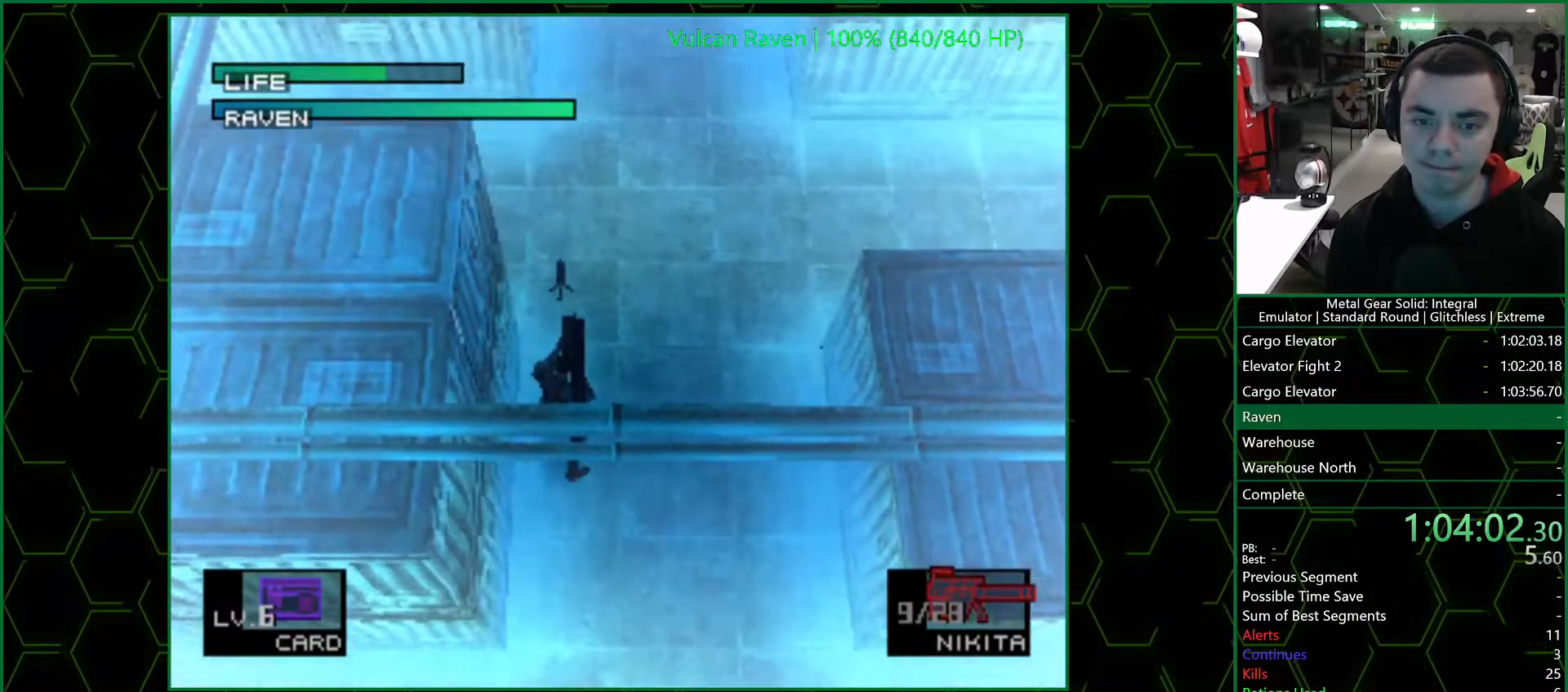
{"buttons": [], "left_stick": "center", "right_stick": "center", "events": [[383, "DPAD_LEFT", "down"], [500, "DPAD_LEFT", "up"]]}
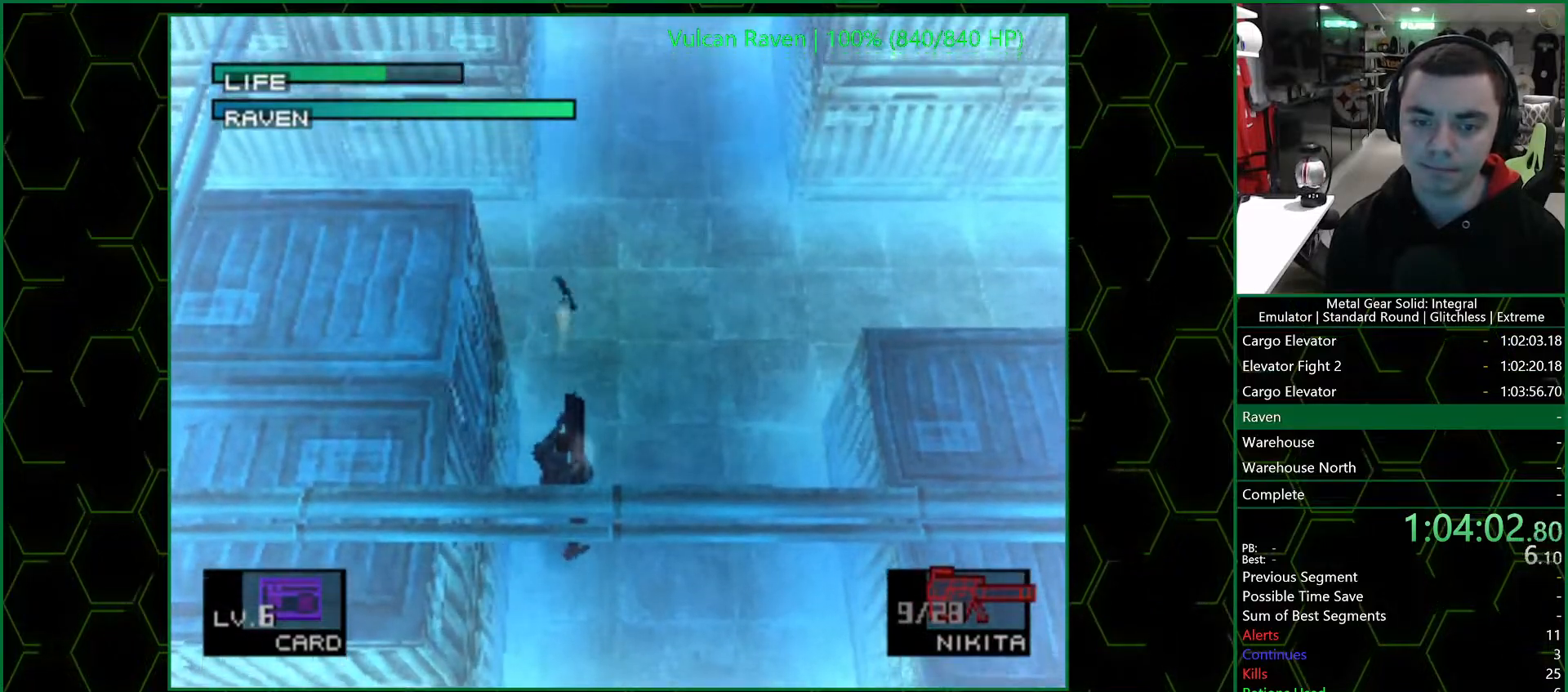
{"buttons": [], "left_stick": "center", "right_stick": "center", "events": []}
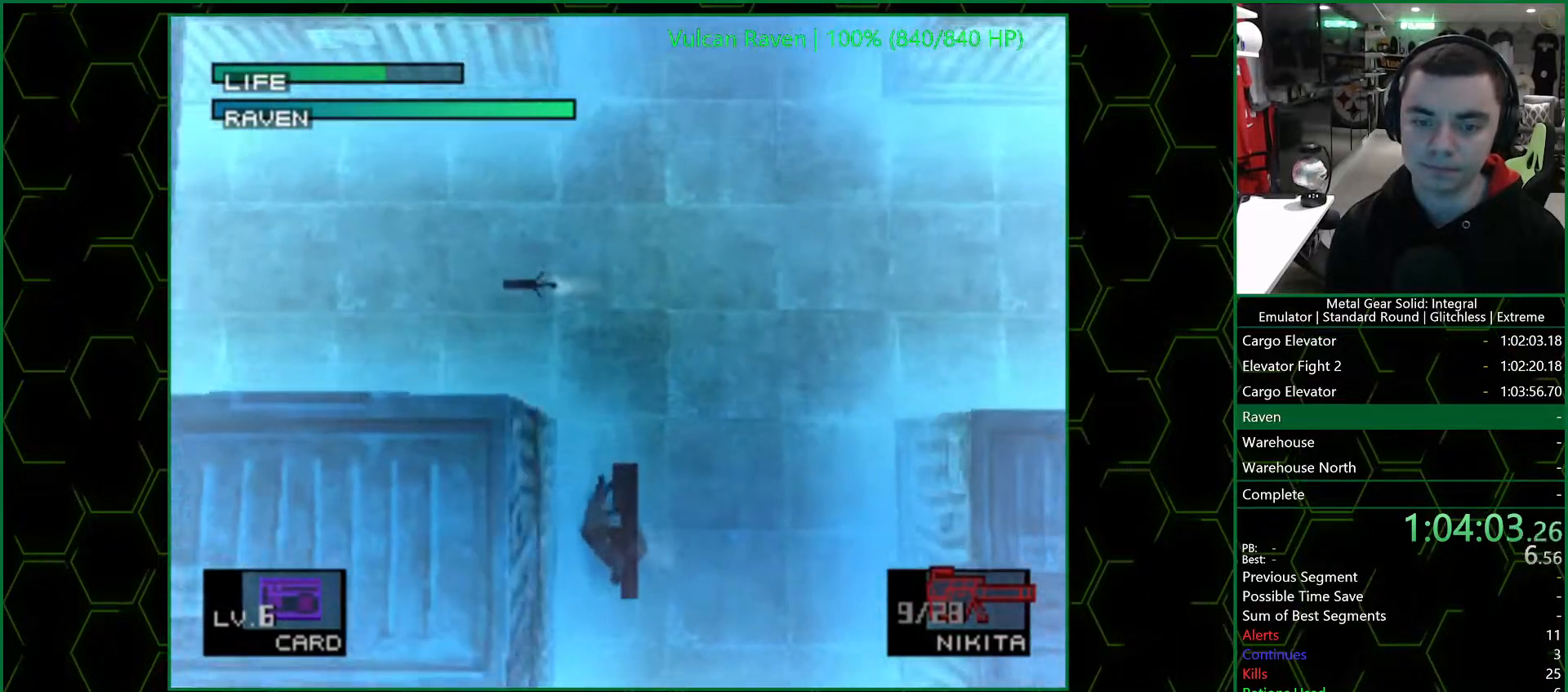
{"buttons": [], "left_stick": "center", "right_stick": "center", "events": []}
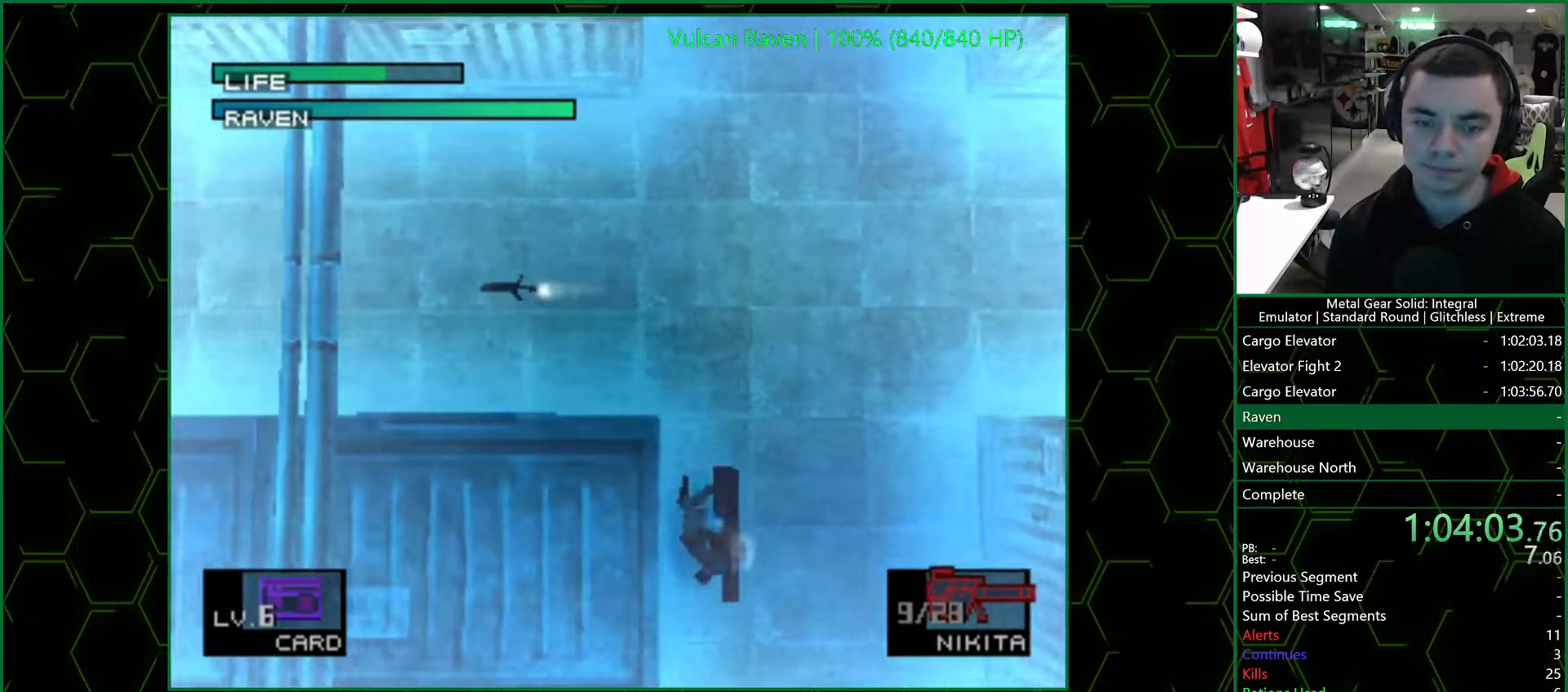
{"buttons": ["DPAD_LEFT"], "left_stick": "center", "right_stick": "center", "events": [[383, "DPAD_UP", "down"], [433, "DPAD_LEFT", "down"], [500, "DPAD_UP", "up"]]}
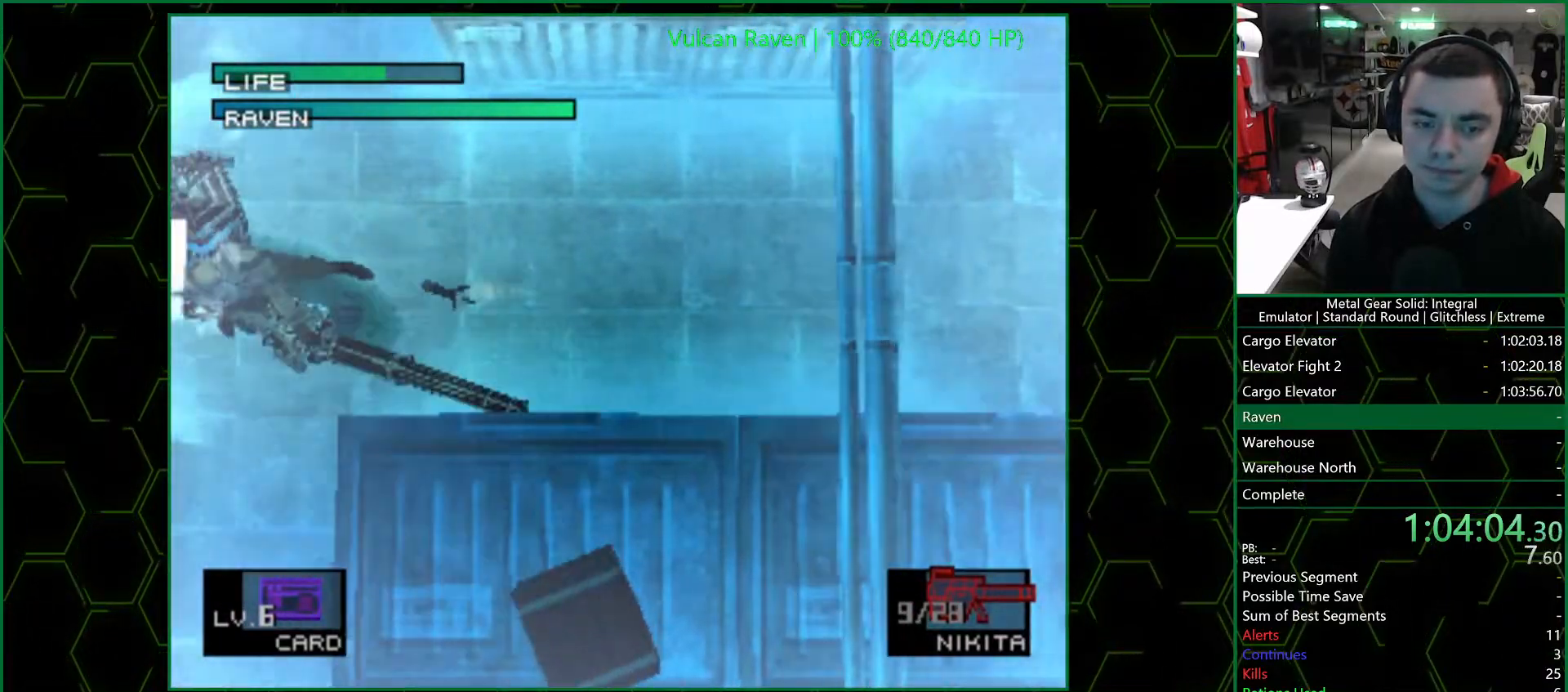
{"buttons": [], "left_stick": "center", "right_stick": "center", "events": [[167, "DPAD_LEFT", "up"]]}
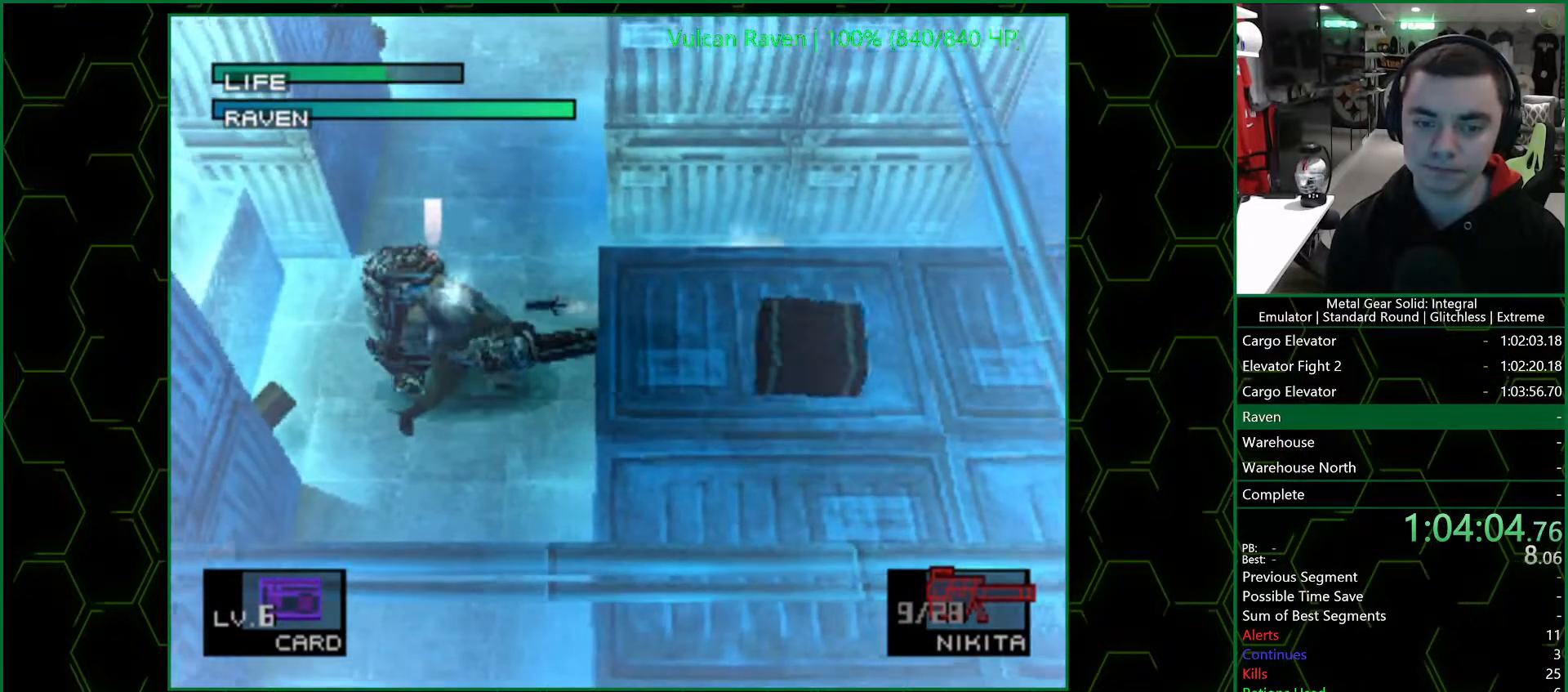
{"buttons": ["SQUARE"], "left_stick": "center", "right_stick": "center", "events": [[117, "SQUARE", "down"], [200, "SQUARE", "up"], [267, "SQUARE", "down"], [300, "SQUARE", "up"], [350, "SQUARE", "down"], [417, "SQUARE", "up"], [467, "SQUARE", "down"]]}
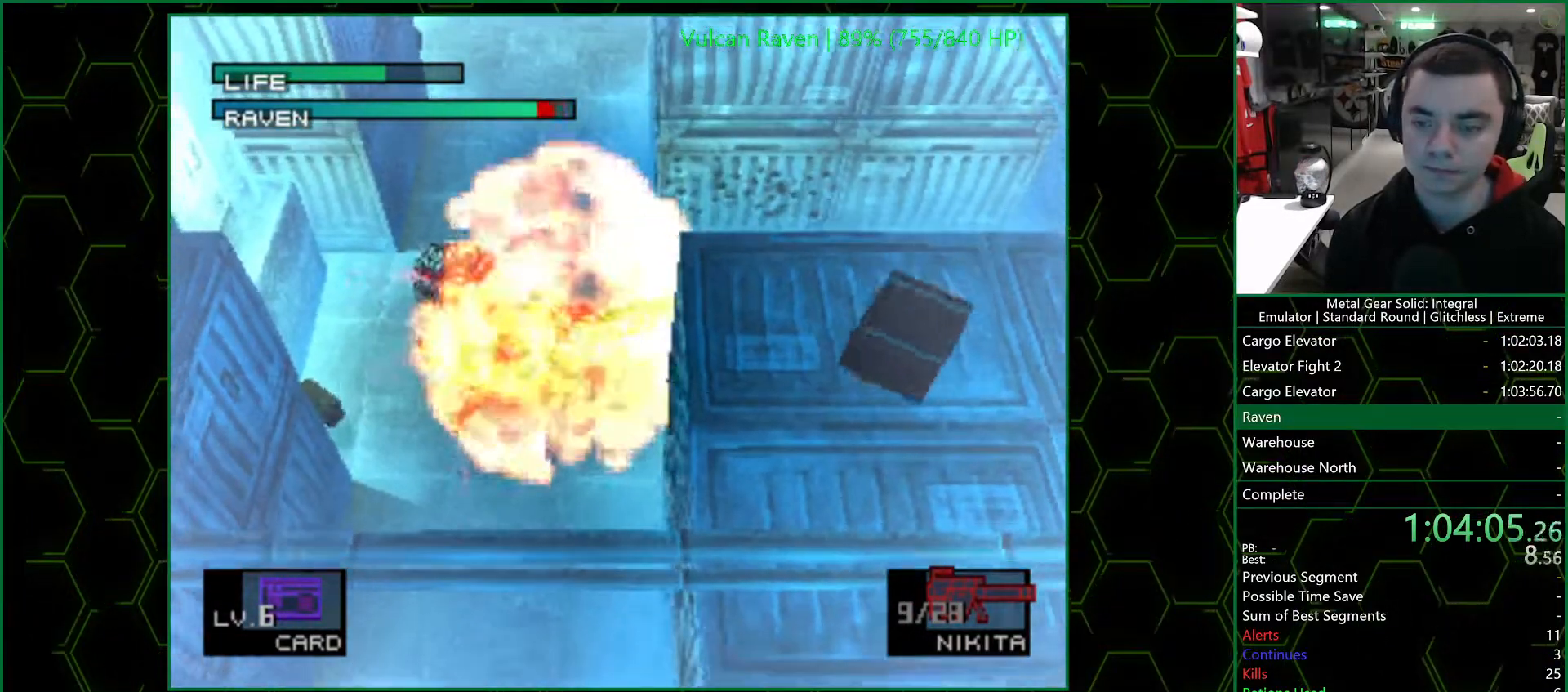
{"buttons": ["SQUARE"], "left_stick": "center", "right_stick": "center", "events": [[17, "SQUARE", "up"], [67, "SQUARE", "down"], [117, "SQUARE", "up"], [167, "SQUARE", "down"], [217, "SQUARE", "up"], [267, "SQUARE", "down"], [333, "SQUARE", "up"], [383, "SQUARE", "down"], [417, "SQUARE", "up"], [483, "SQUARE", "down"]]}
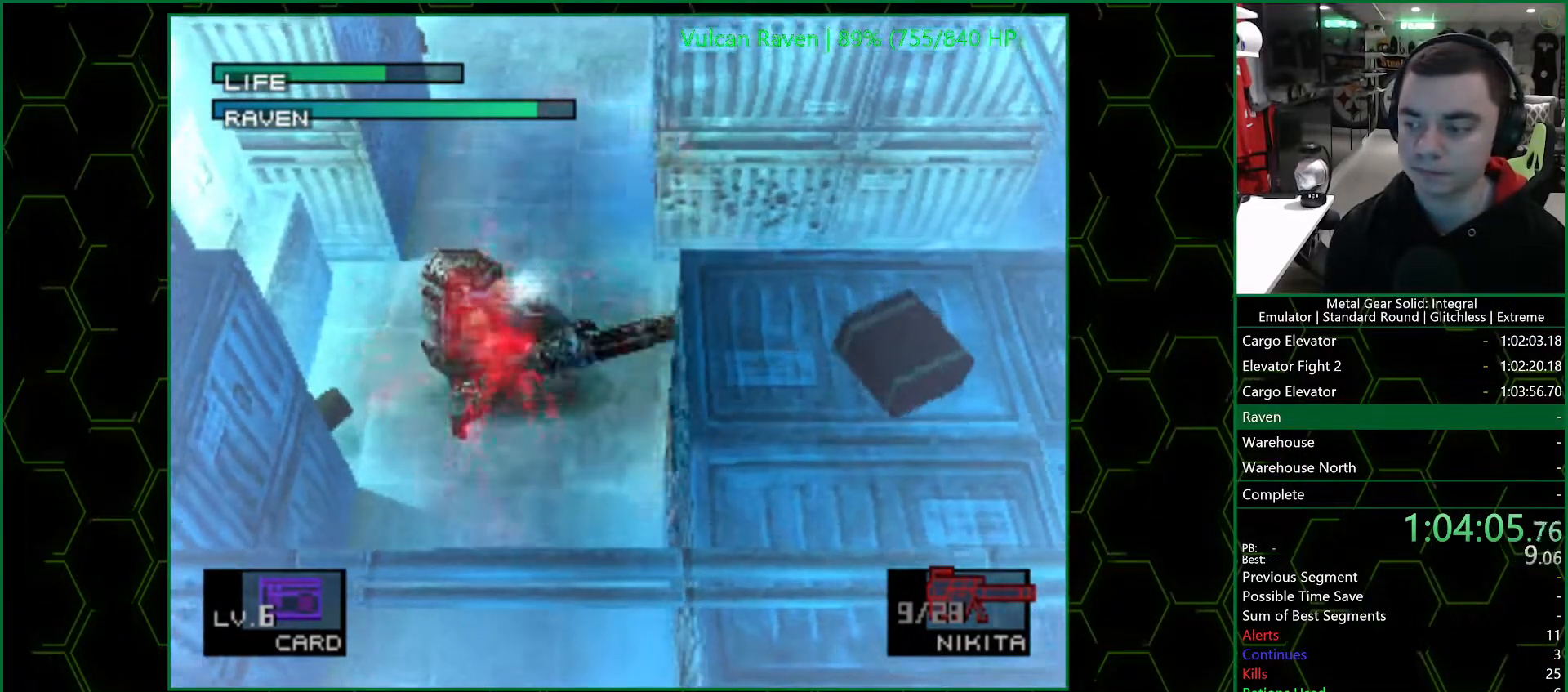
{"buttons": [], "left_stick": "center", "right_stick": "center", "events": [[33, "SQUARE", "up"], [100, "SQUARE", "down"], [133, "SQUARE", "up"], [200, "SQUARE", "down"], [267, "SQUARE", "up"], [317, "SQUARE", "down"], [350, "SQUARE", "up"], [417, "SQUARE", "down"], [467, "SQUARE", "up"]]}
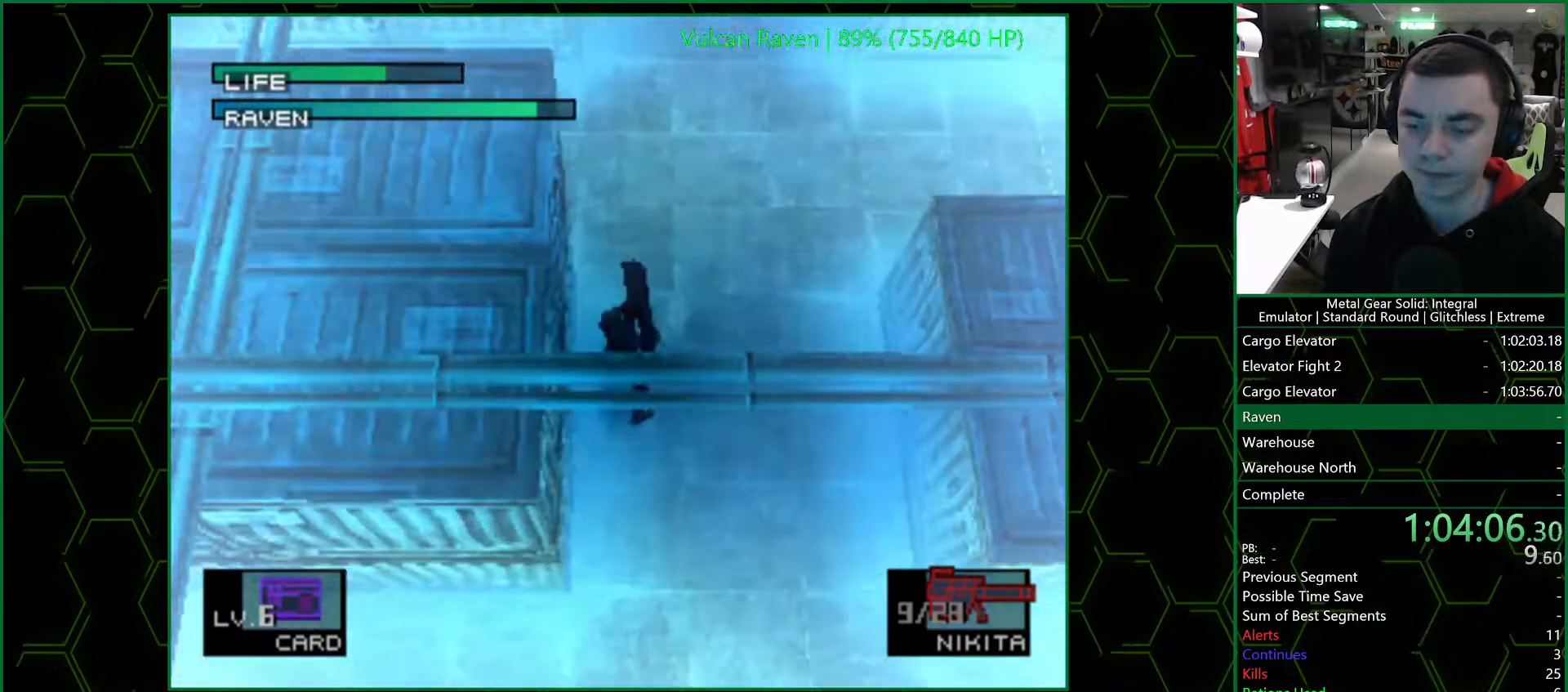
{"buttons": [], "left_stick": "center", "right_stick": "center", "events": [[17, "SQUARE", "down"], [83, "SQUARE", "up"], [100, "SQUARE", "down"], [150, "SQUARE", "up"]]}
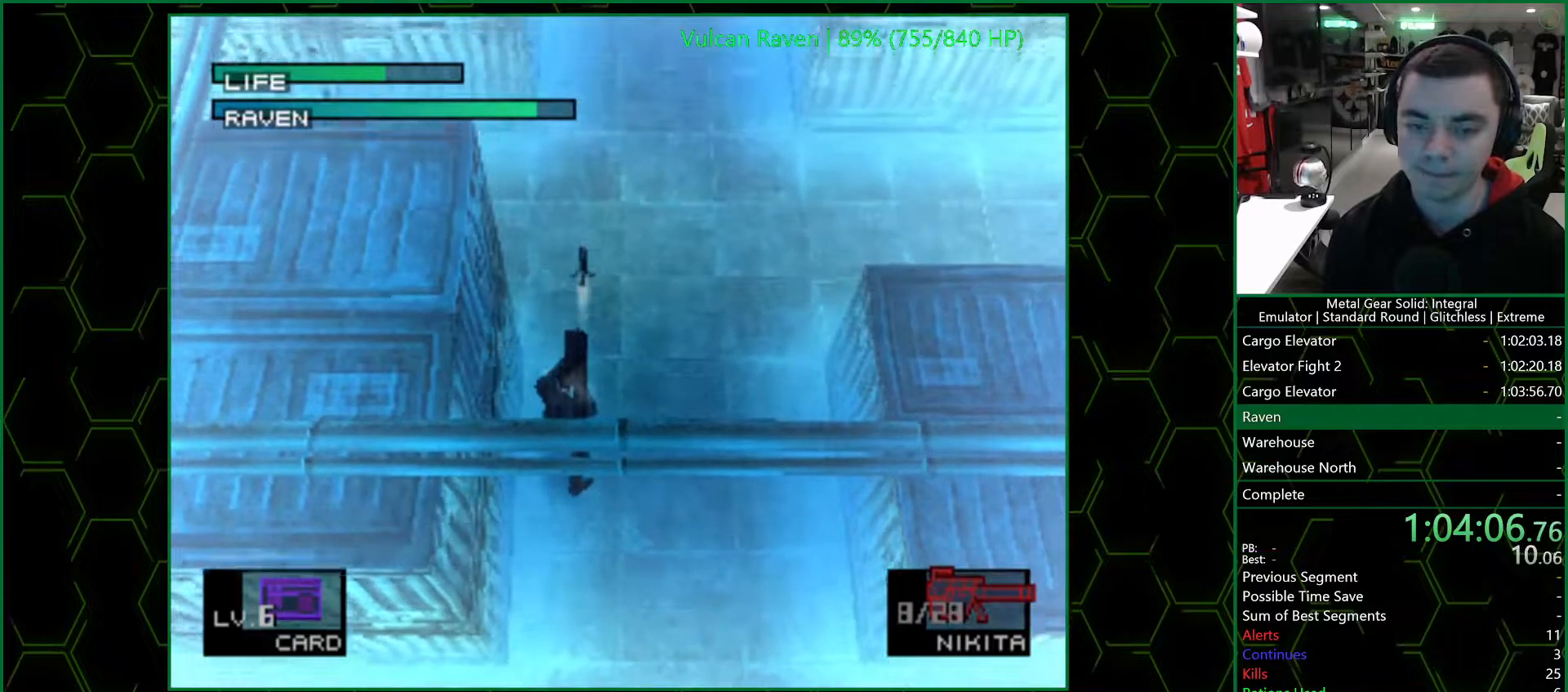
{"buttons": [], "left_stick": "center", "right_stick": "center", "events": [[150, "DPAD_LEFT", "down"], [267, "DPAD_LEFT", "up"]]}
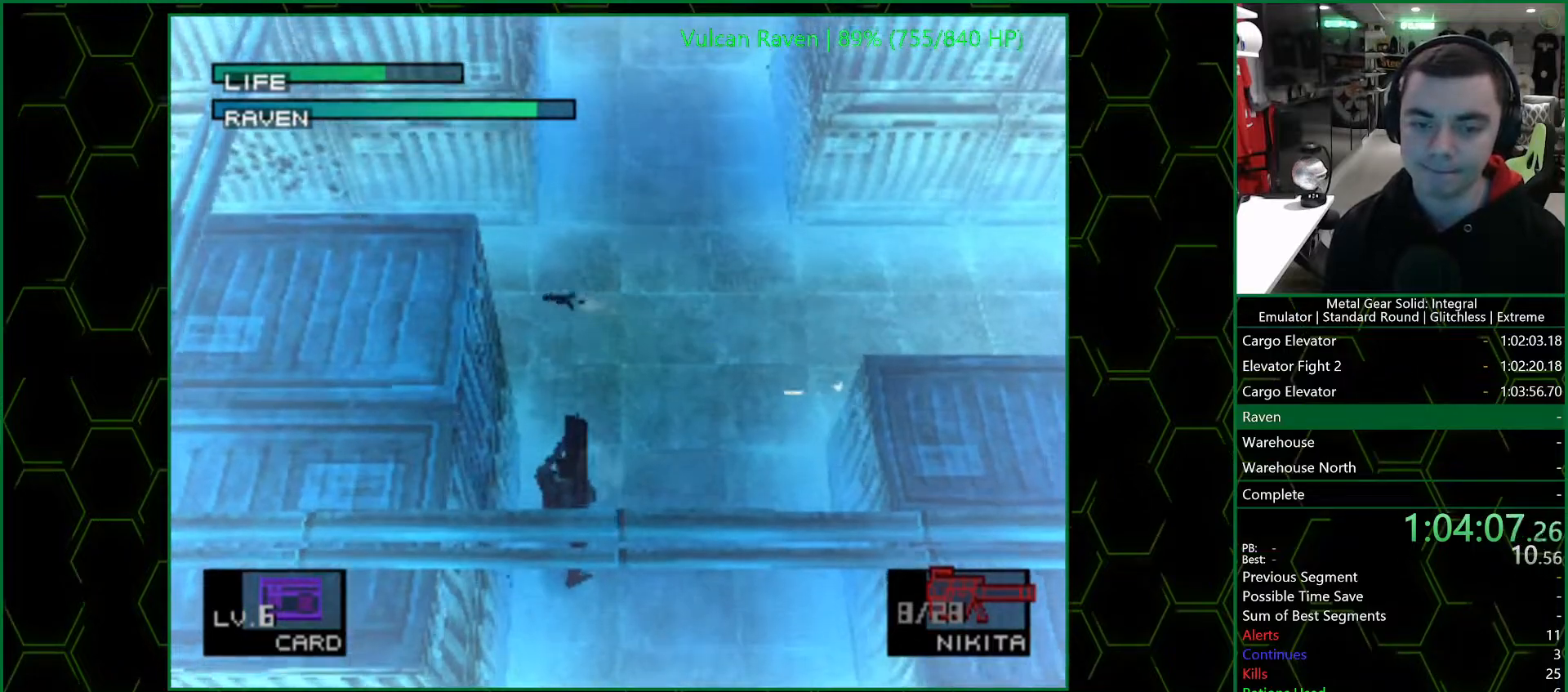
{"buttons": [], "left_stick": "center", "right_stick": "center", "events": []}
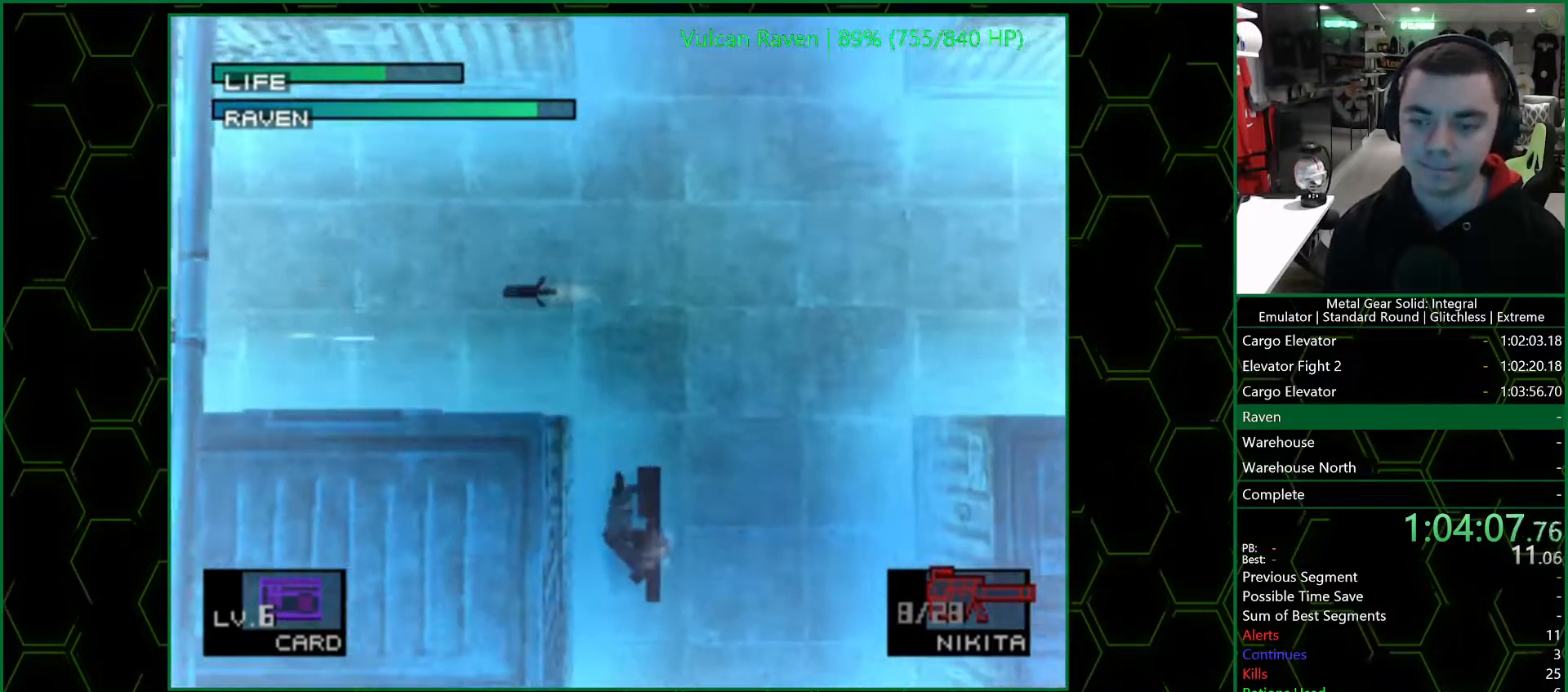
{"buttons": [], "left_stick": "center", "right_stick": "center", "events": []}
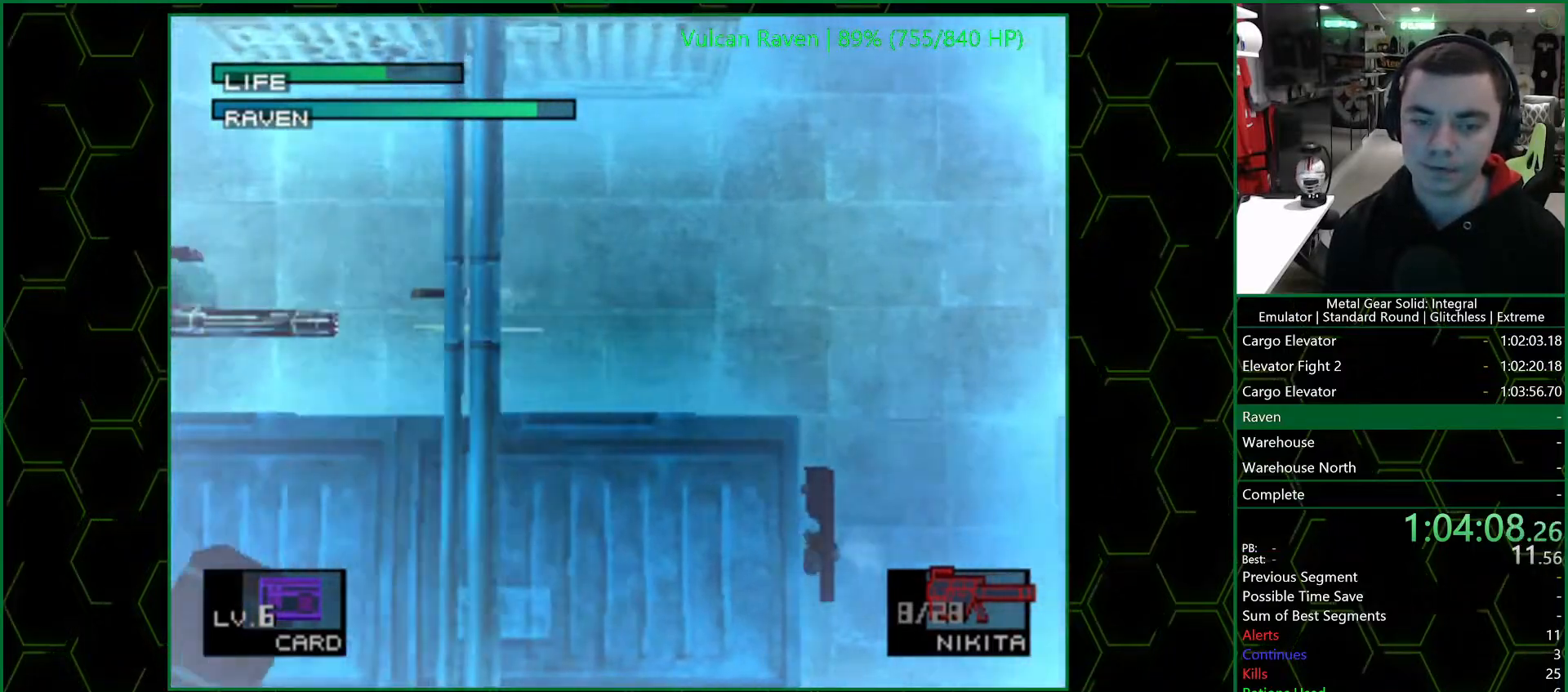
{"buttons": [], "left_stick": "center", "right_stick": "center", "events": [[417, "SQUARE", "down"], [467, "SQUARE", "up"]]}
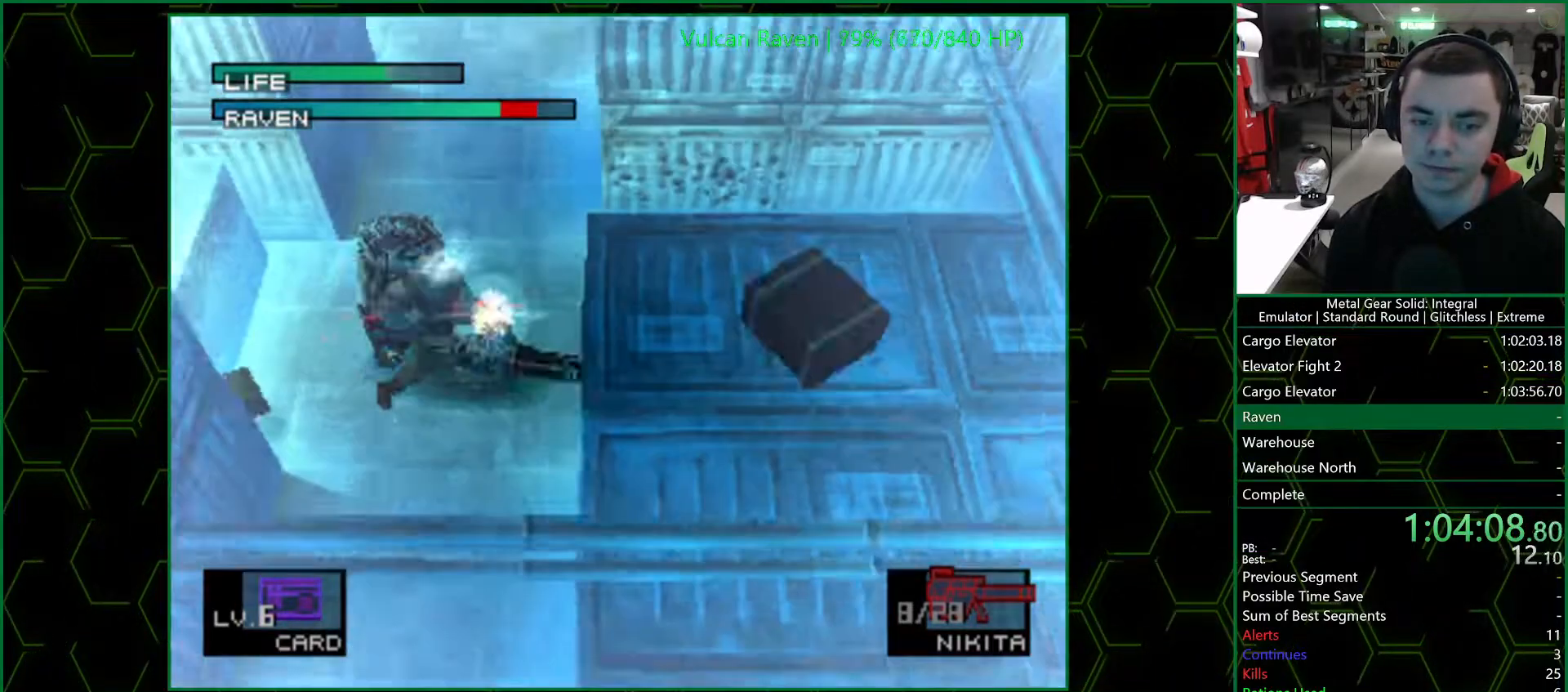
{"buttons": ["SQUARE"], "left_stick": "center", "right_stick": "center", "events": [[33, "SQUARE", "down"], [100, "SQUARE", "up"], [167, "SQUARE", "down"], [233, "SQUARE", "up"], [267, "SQUARE", "down"], [333, "SQUARE", "up"], [383, "SQUARE", "down"], [467, "SQUARE", "up"], [500, "SQUARE", "down"]]}
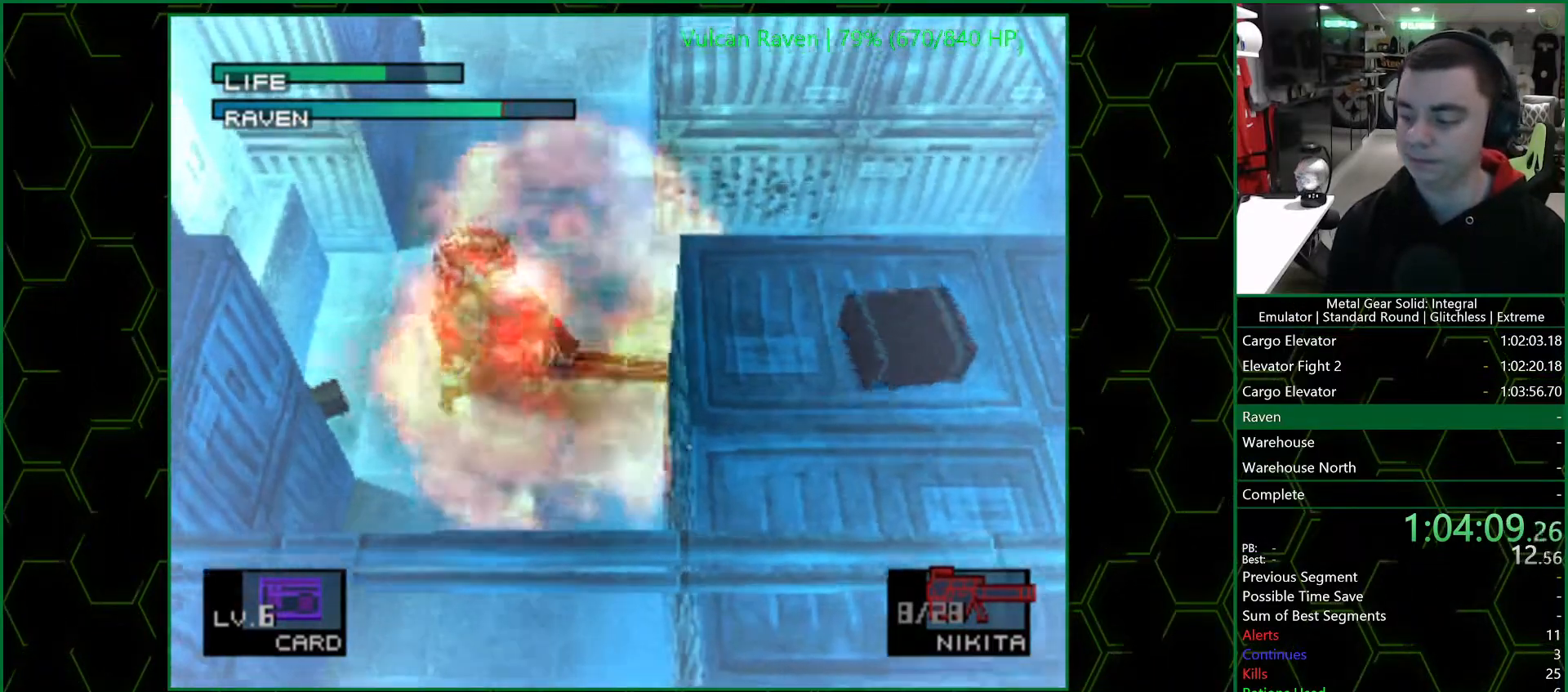
{"buttons": [], "left_stick": "center", "right_stick": "center", "events": [[50, "SQUARE", "up"], [133, "SQUARE", "down"], [150, "SQUARE", "up"], [233, "SQUARE", "down"], [283, "SQUARE", "up"], [350, "SQUARE", "down"], [383, "SQUARE", "up"], [433, "SQUARE", "down"], [467, "SQUARE", "up"]]}
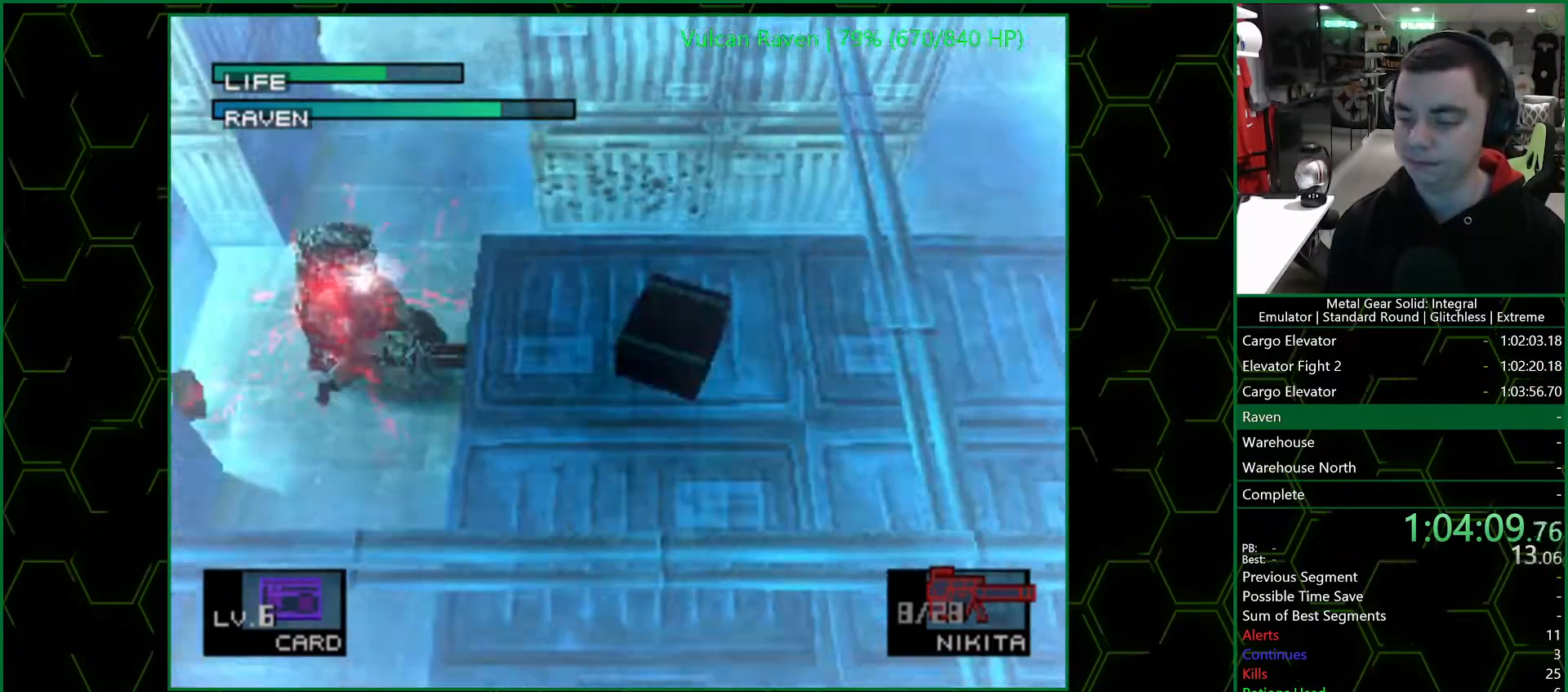
{"buttons": [], "left_stick": "center", "right_stick": "center", "events": [[150, "SQUARE", "down"], [183, "SQUARE", "up"], [233, "SQUARE", "down"], [267, "SQUARE", "up"], [333, "SQUARE", "down"], [367, "SQUARE", "up"]]}
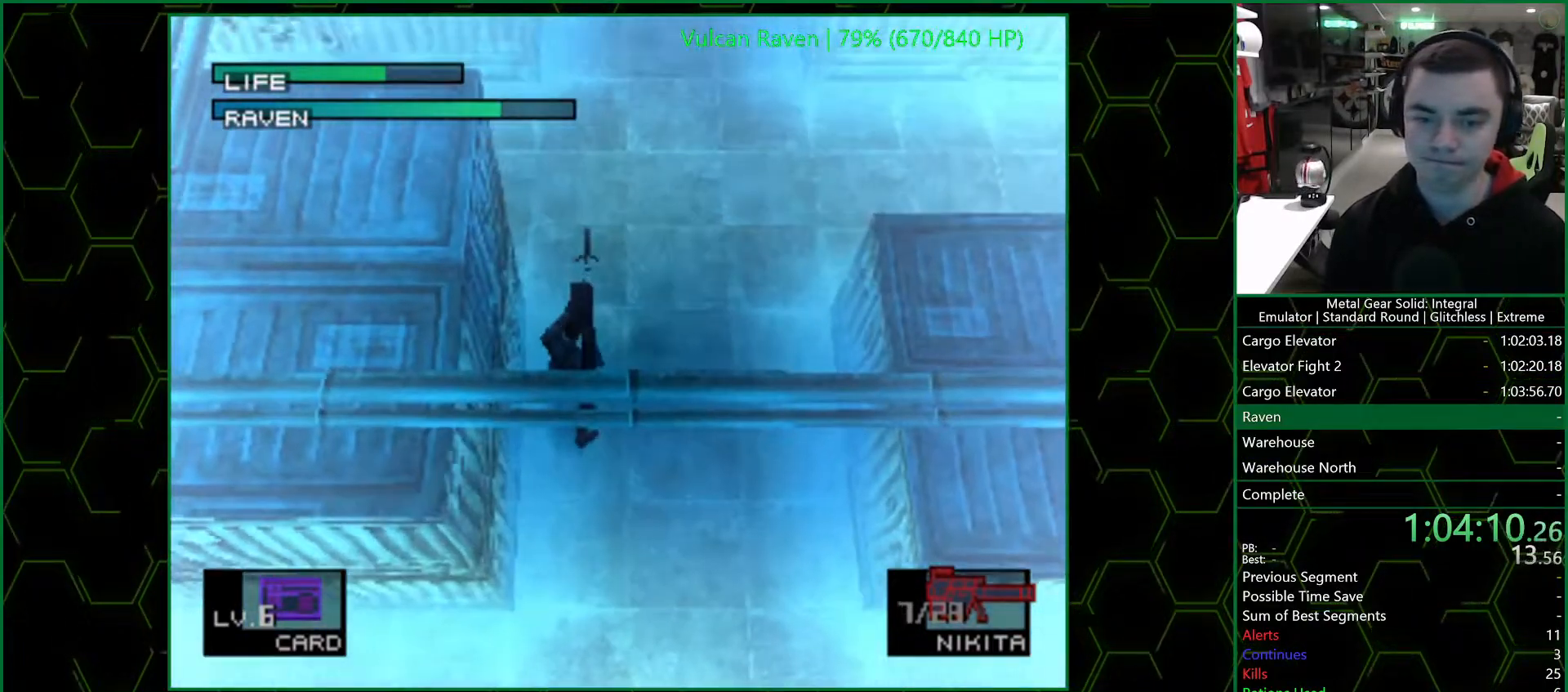
{"buttons": ["DPAD_LEFT"], "left_stick": "center", "right_stick": "center", "events": [[400, "DPAD_LEFT", "down"]]}
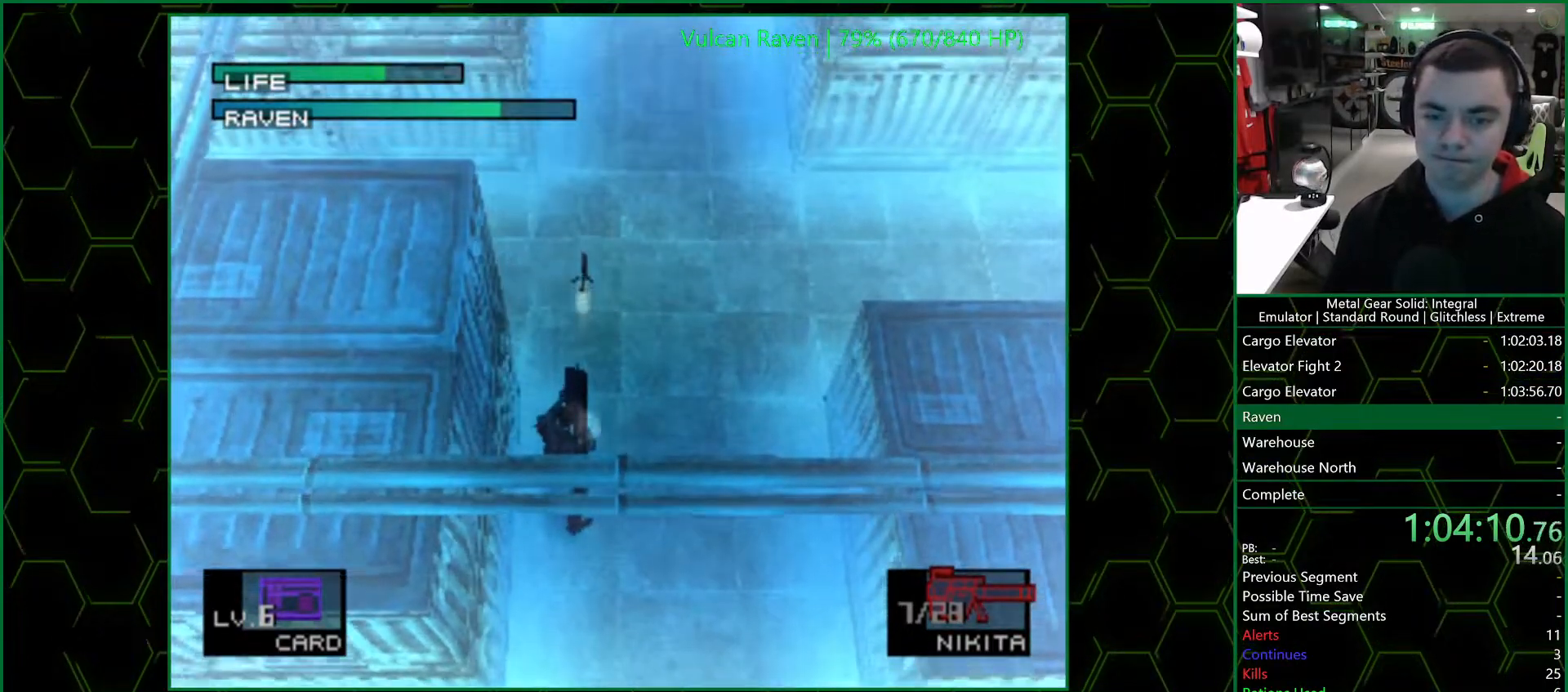
{"buttons": [], "left_stick": "center", "right_stick": "center", "events": [[33, "DPAD_LEFT", "up"]]}
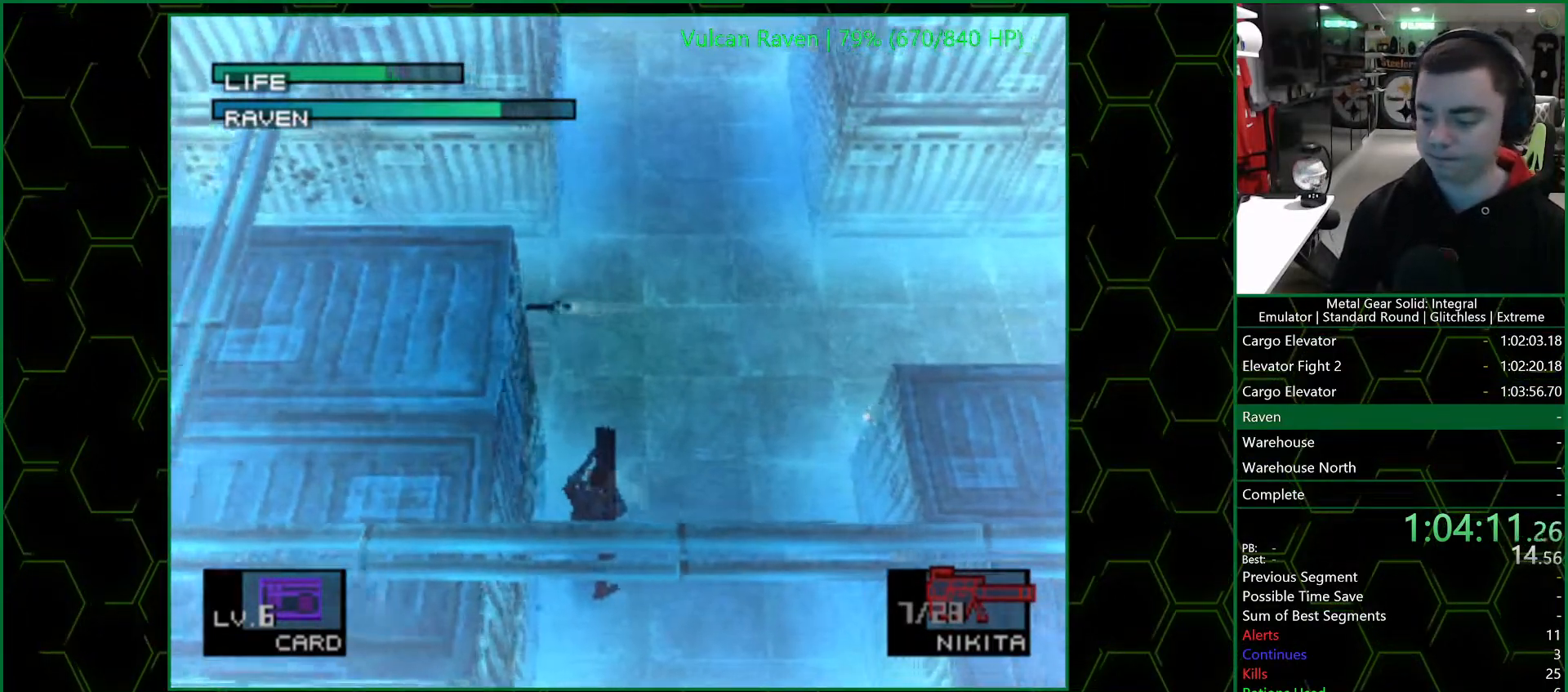
{"buttons": [], "left_stick": "center", "right_stick": "center", "events": []}
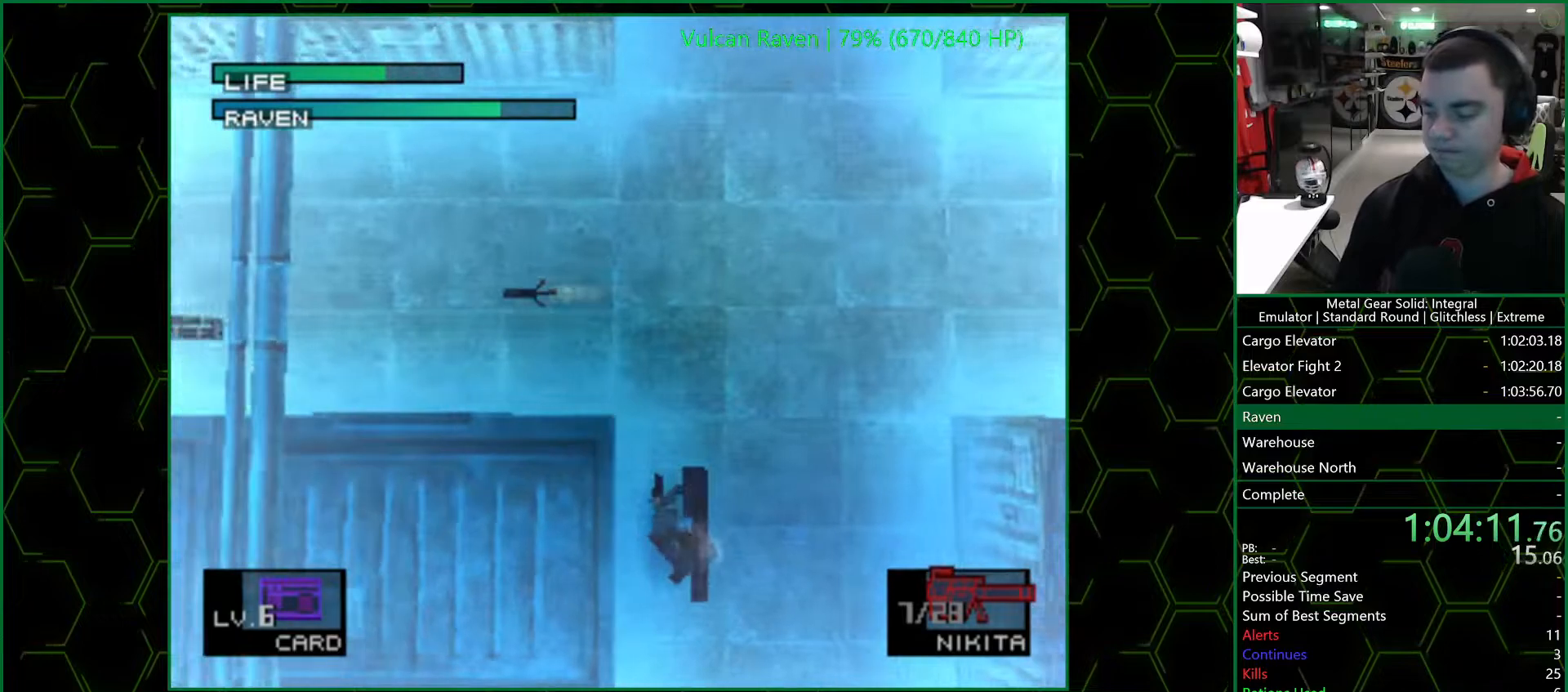
{"buttons": [], "left_stick": "center", "right_stick": "center", "events": [[33, "START", "down"], [150, "START", "up"]]}
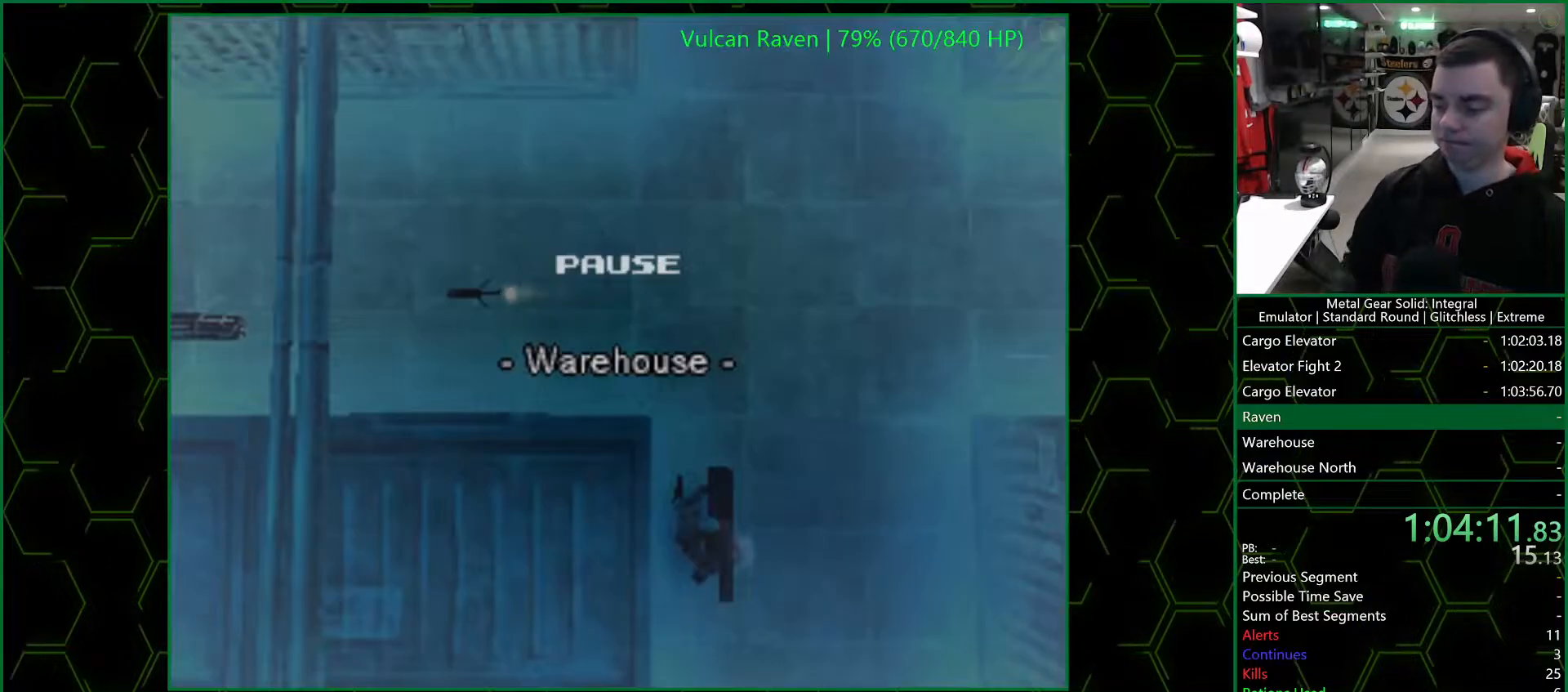
{"buttons": [], "left_stick": "center", "right_stick": "center", "events": []}
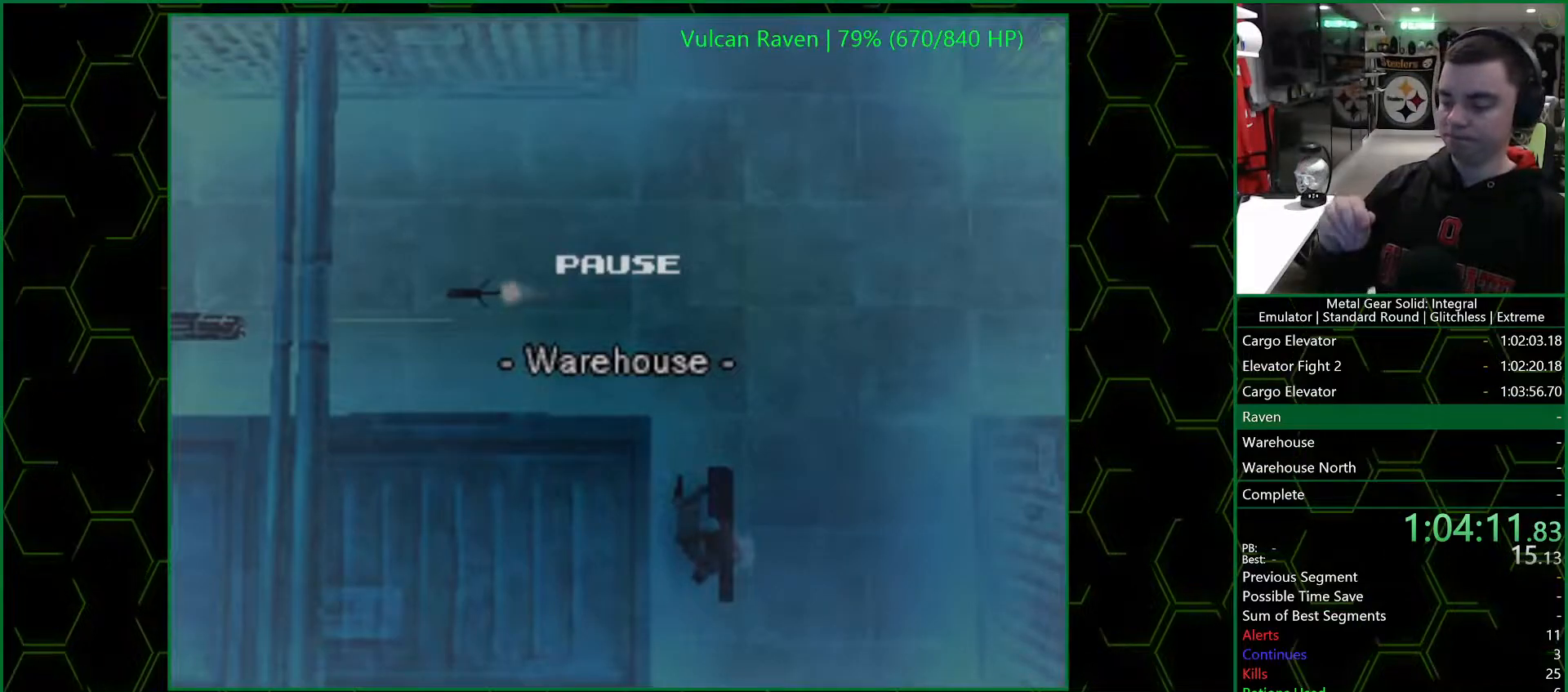
{"buttons": [], "left_stick": "center", "right_stick": "center", "events": []}
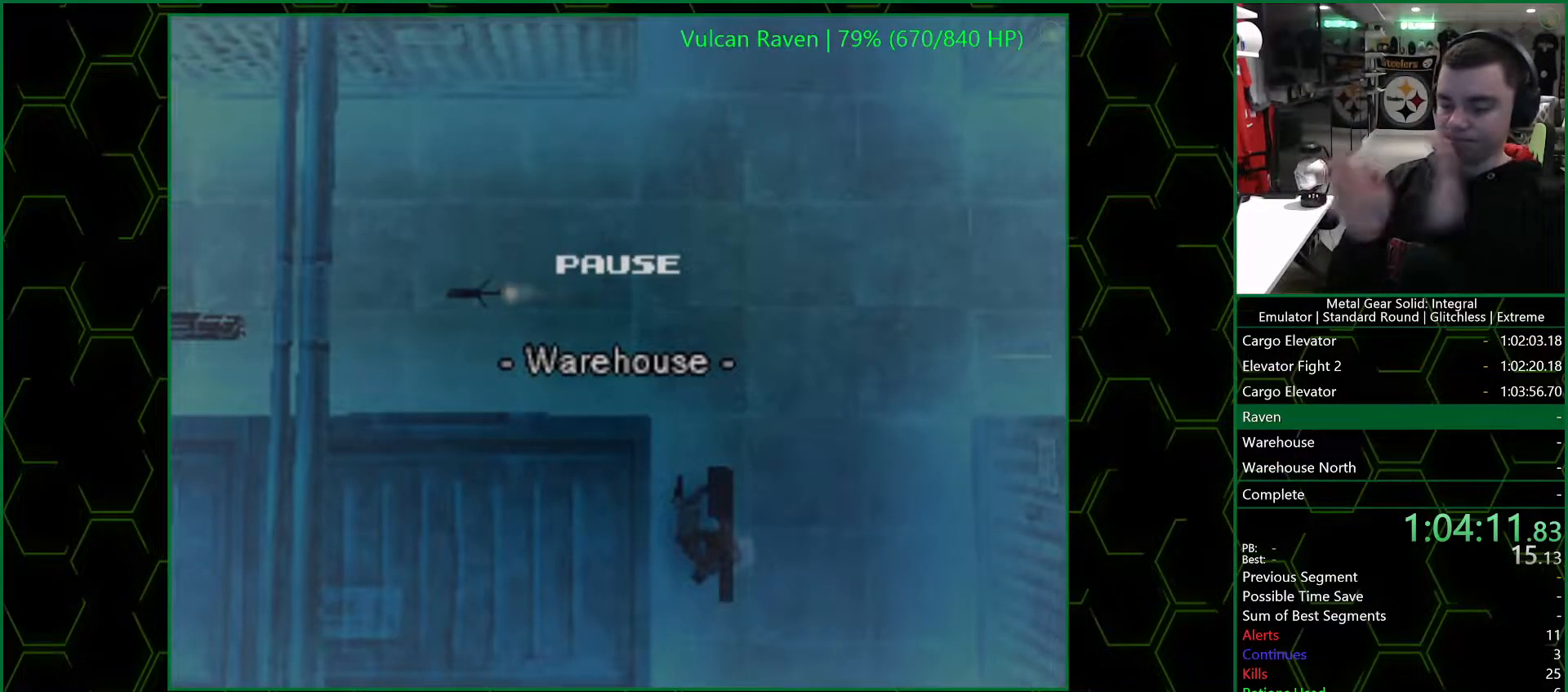
{"buttons": [], "left_stick": "center", "right_stick": "center", "events": []}